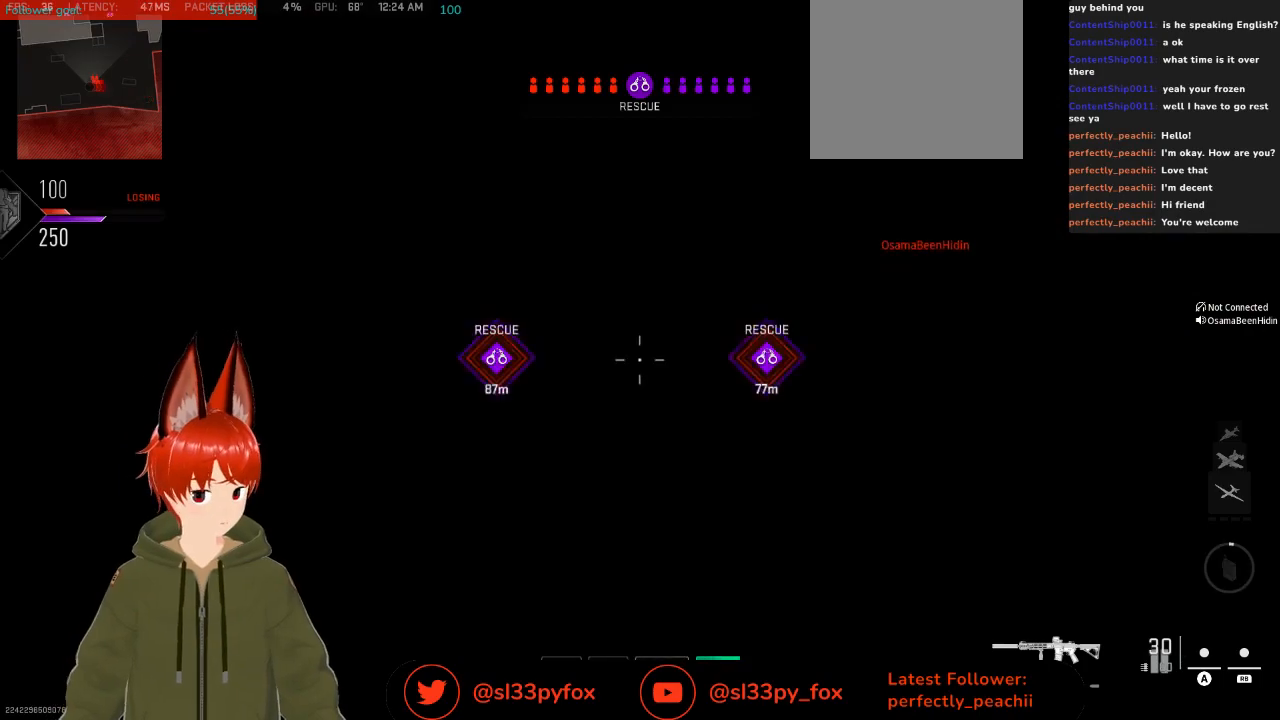
Gameplay with a controller (Xbox layout); each line is a JSON object with the inputs held at the frame after it. "events" lists button and stick changes between this image and that frame as [ms after this image, input, new state], when the widget could be followed in between.
{"buttons": [], "left_stick": "center", "right_stick": "center", "events": [[200, "START", "down"], [333, "START", "up"]]}
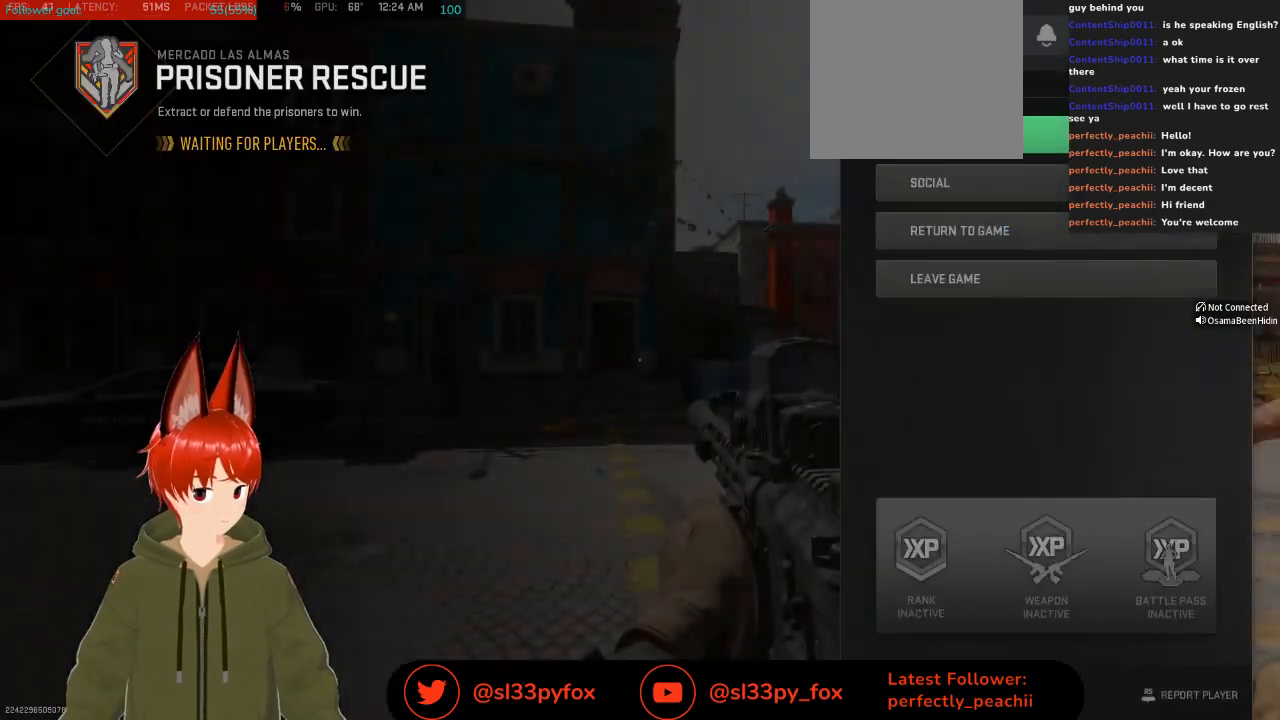
{"buttons": [], "left_stick": "center", "right_stick": "center", "events": [[200, "R1", "down"], [300, "R1", "up"]]}
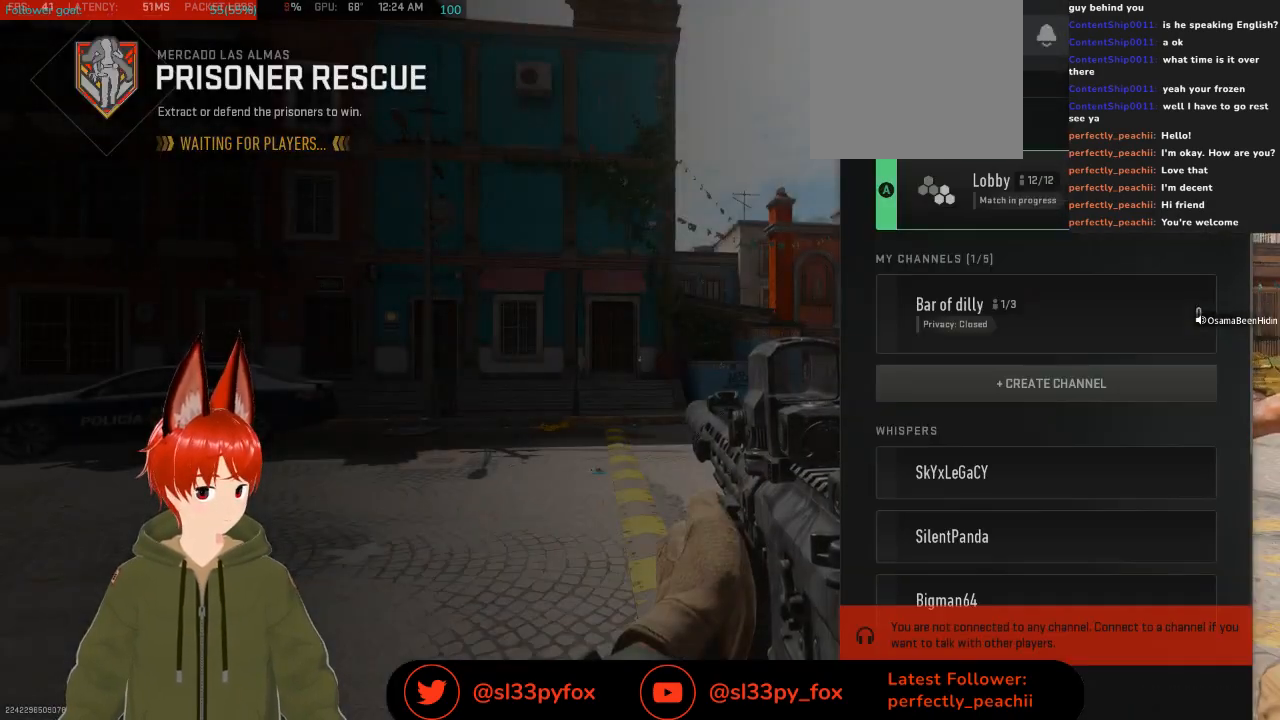
{"buttons": [], "left_stick": "center", "right_stick": "center", "events": [[133, "X", "down"], [233, "X", "up"]]}
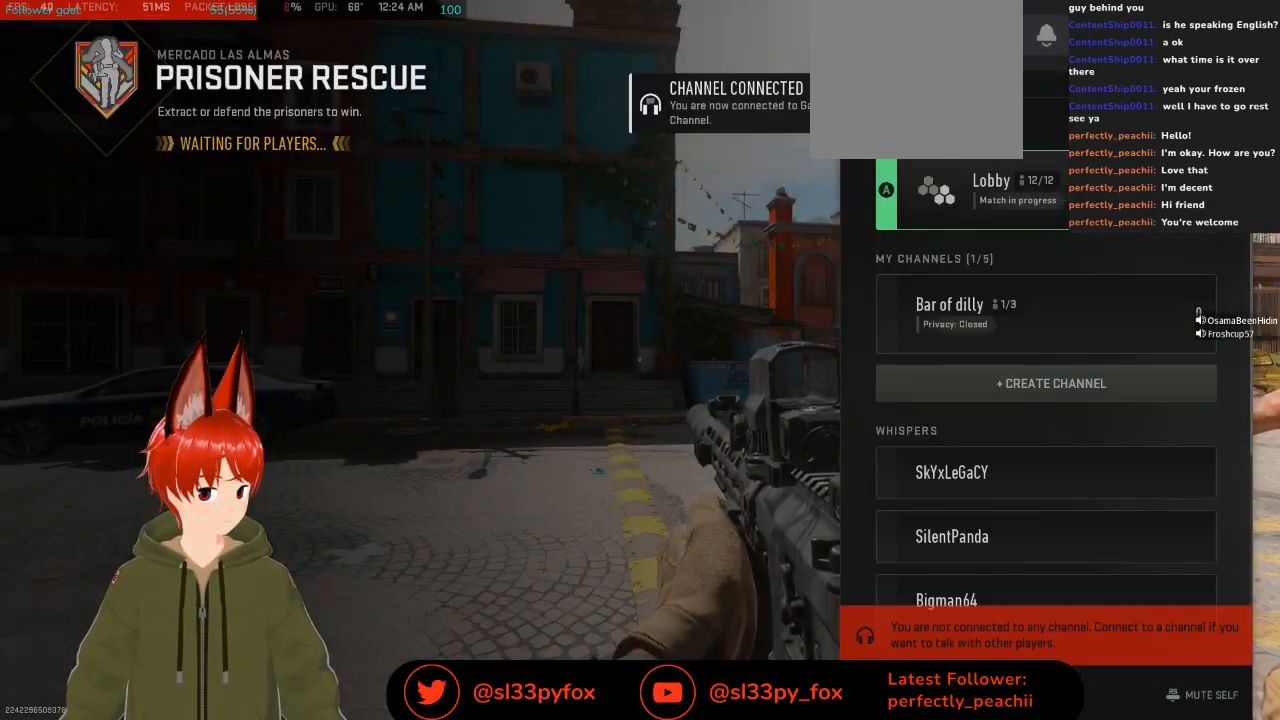
{"buttons": [], "left_stick": "center", "right_stick": "center", "events": [[267, "B", "down"], [333, "B", "up"]]}
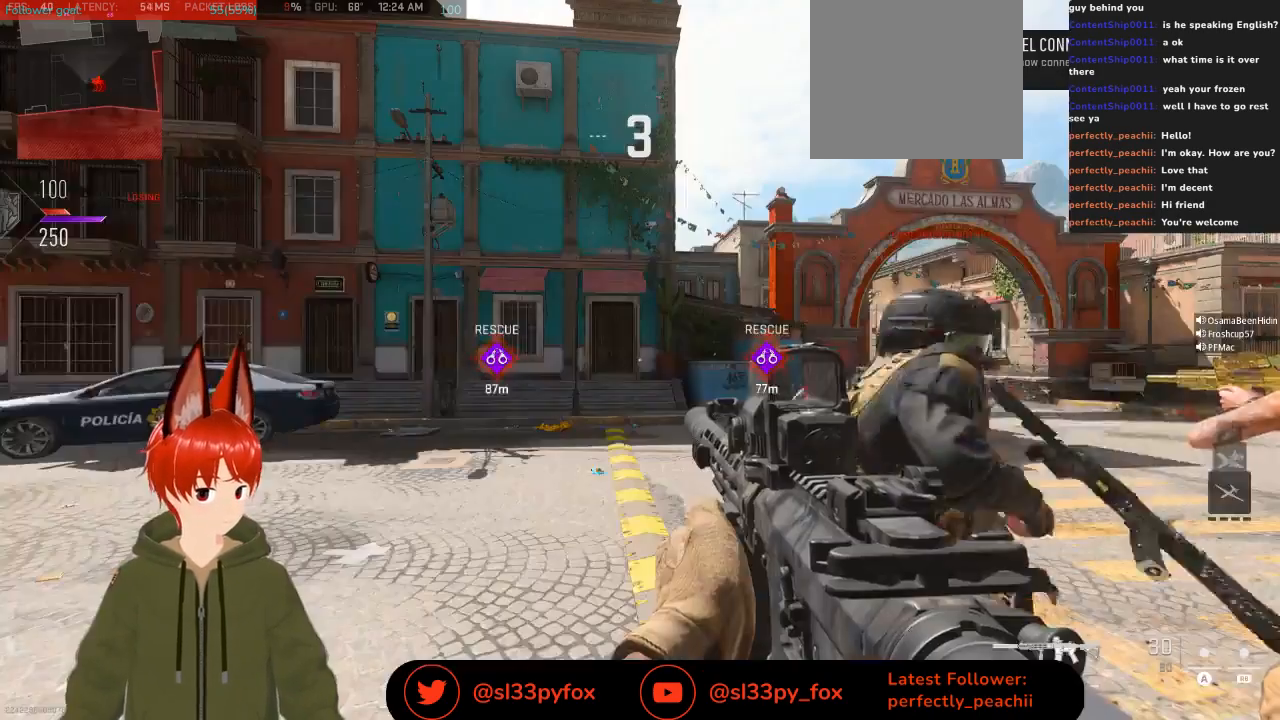
{"buttons": ["L2"], "left_stick": "center", "right_stick": "center", "events": [[300, "right_stick", "right"], [400, "L2", "down"], [400, "right_stick", "center"]]}
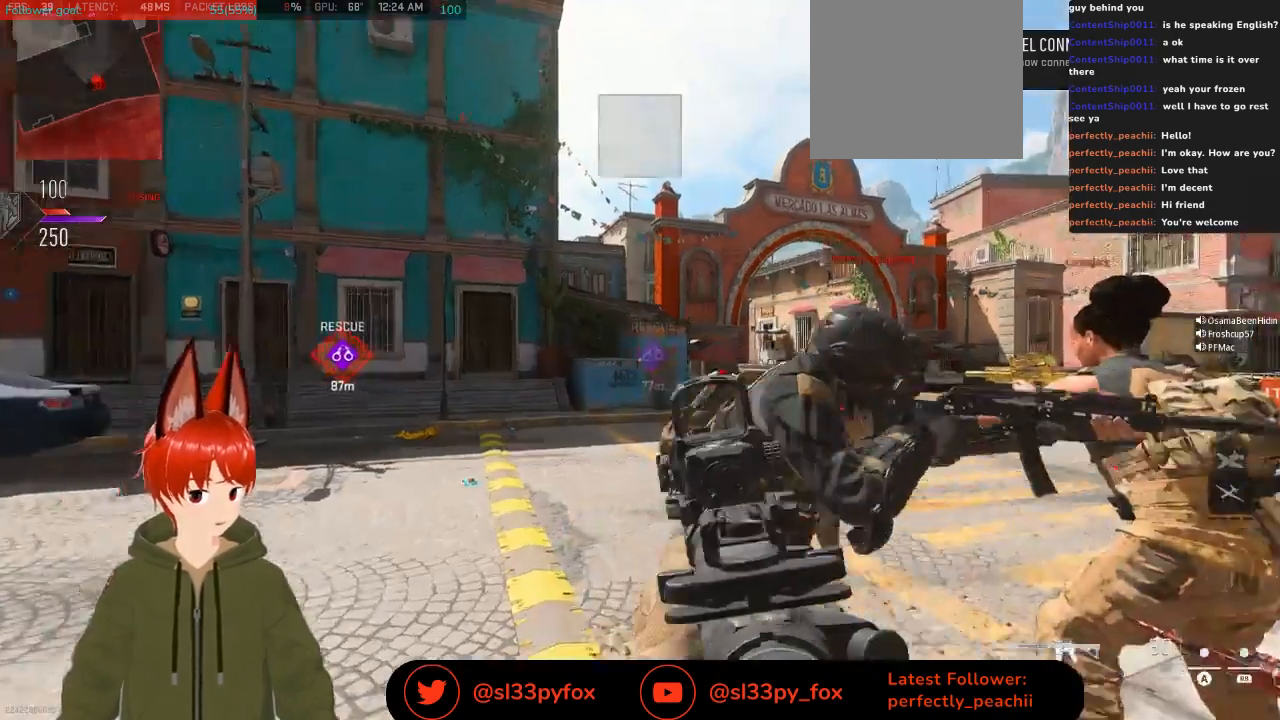
{"buttons": ["L2"], "left_stick": "center", "right_stick": "center", "events": [[233, "right_stick", "right"], [500, "right_stick", "center"]]}
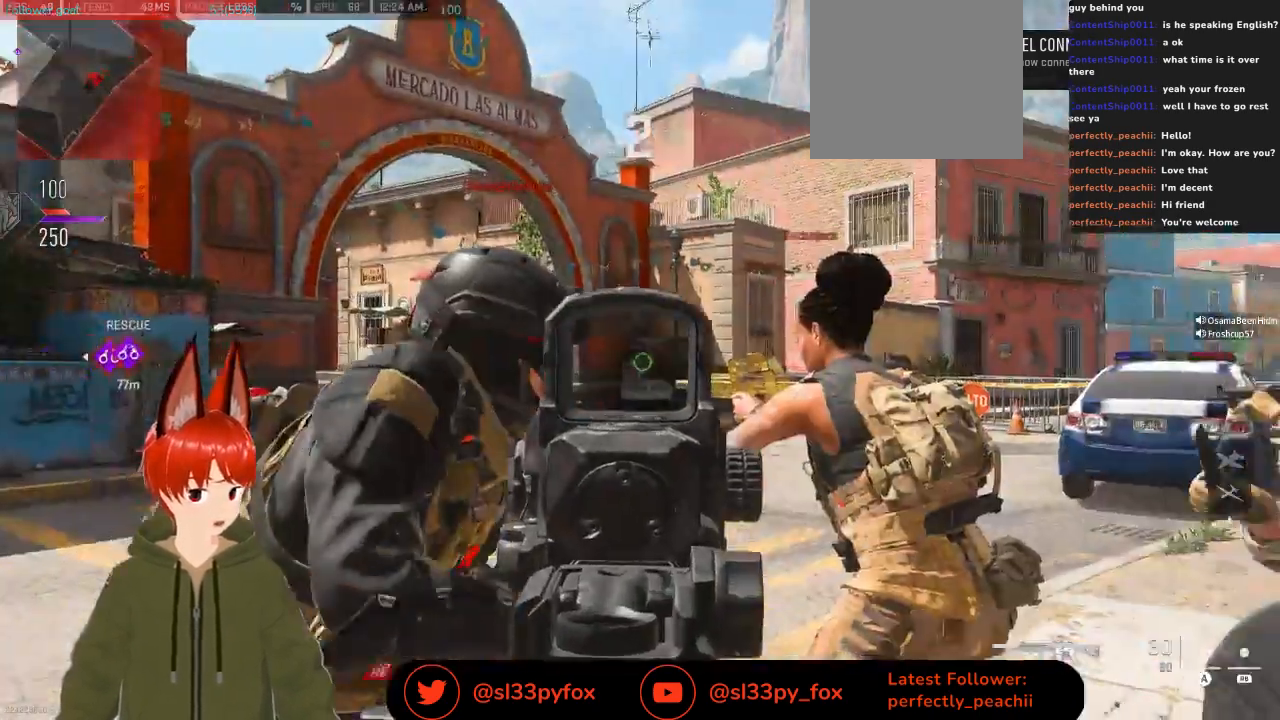
{"buttons": [], "left_stick": "up", "right_stick": "center", "events": [[33, "L2", "up"], [100, "left_stick", "up"], [167, "Y", "down"], [233, "Y", "up"]]}
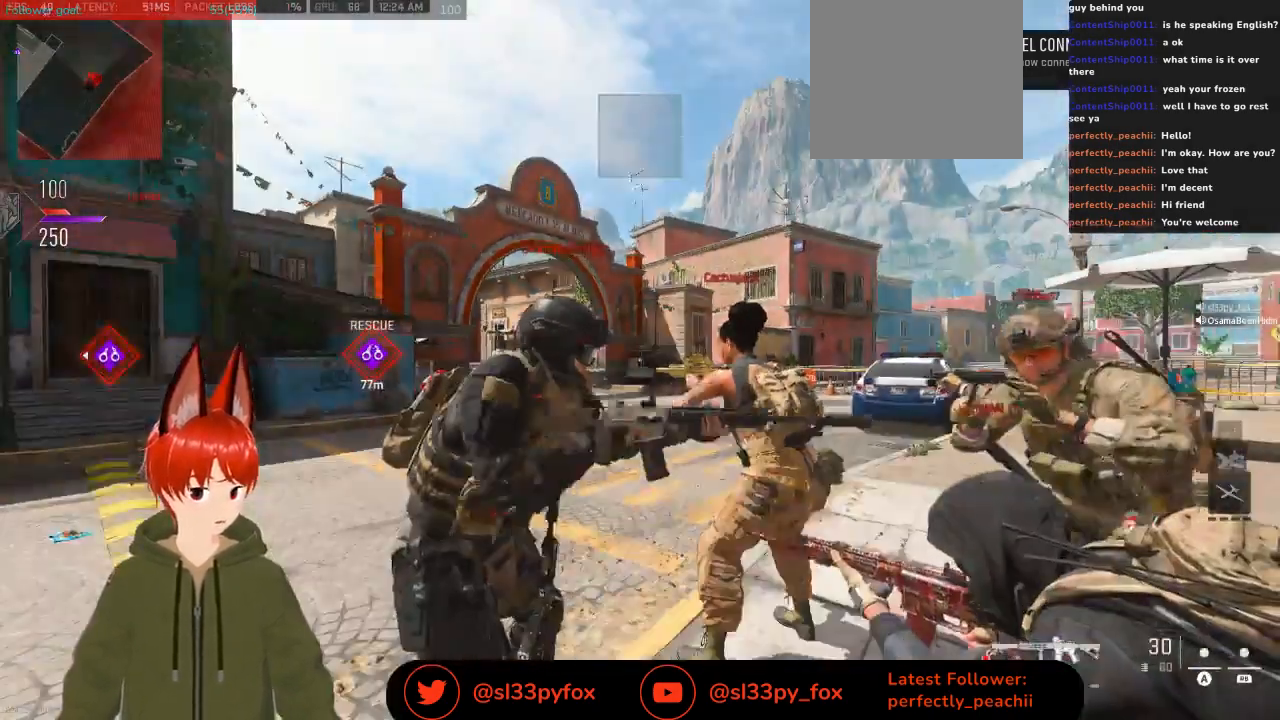
{"buttons": [], "left_stick": "up", "right_stick": "center", "events": []}
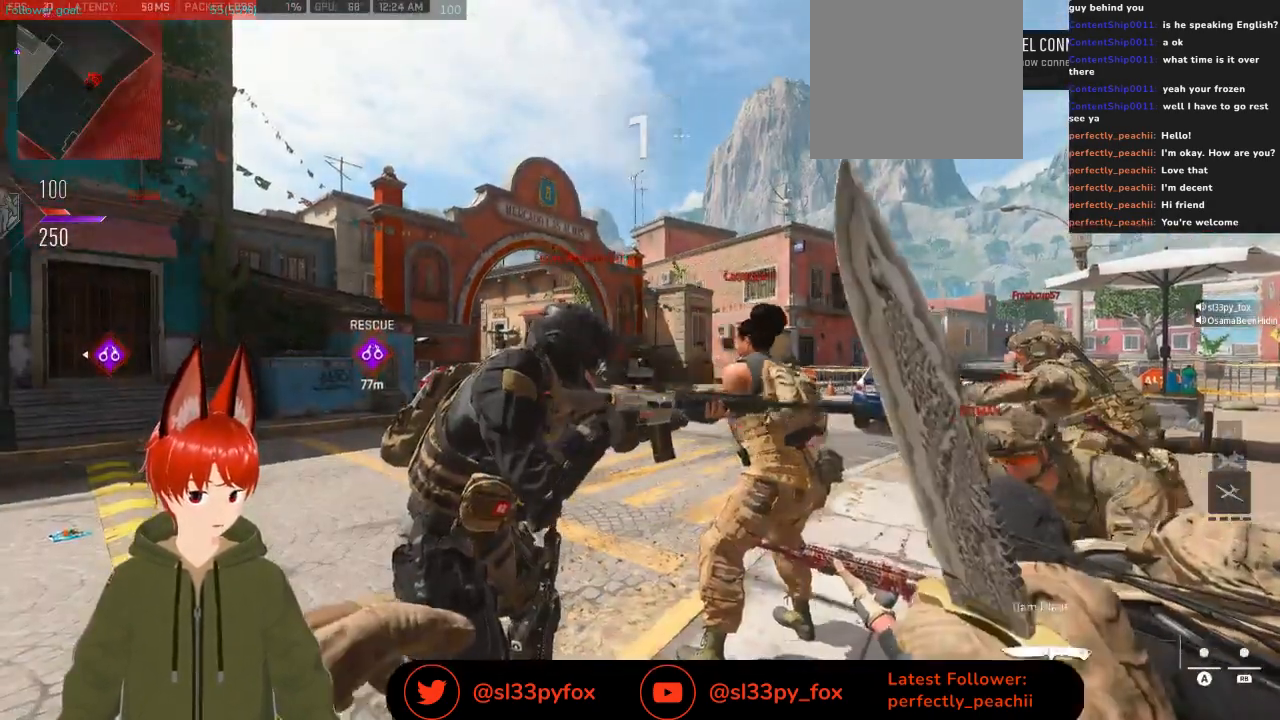
{"buttons": [], "left_stick": "up", "right_stick": "center", "events": []}
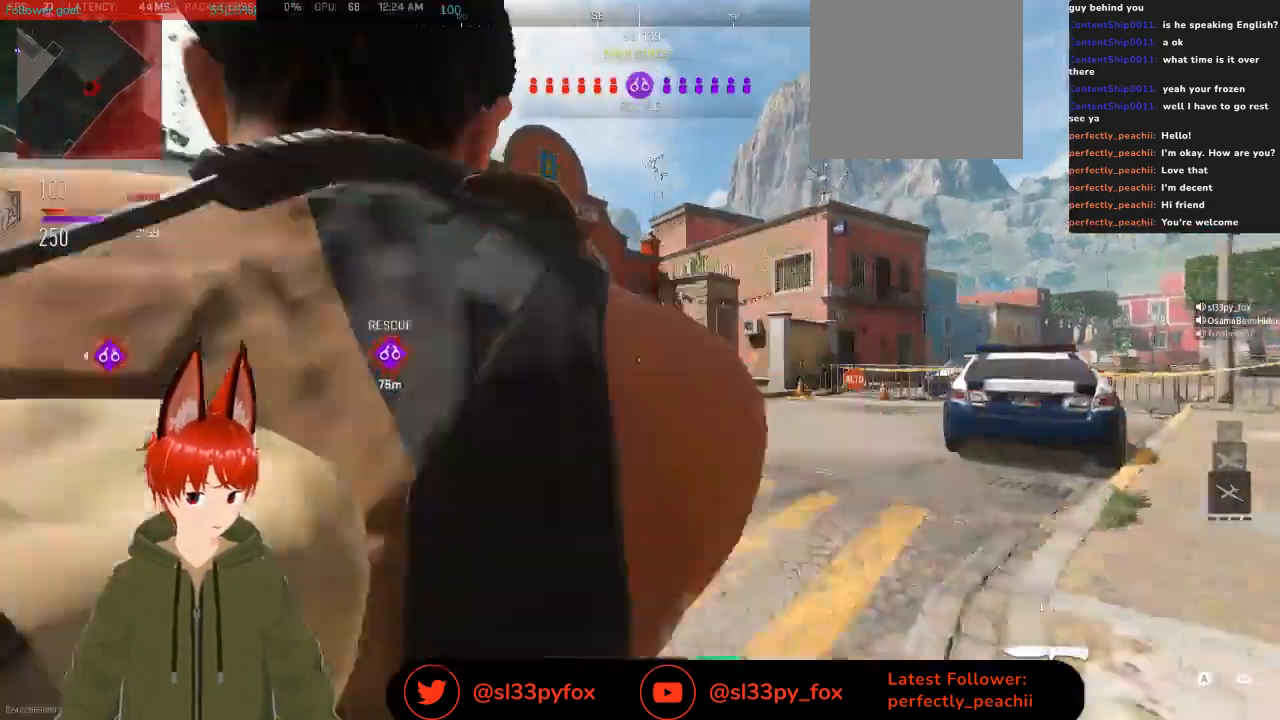
{"buttons": [], "left_stick": "up", "right_stick": "center", "events": []}
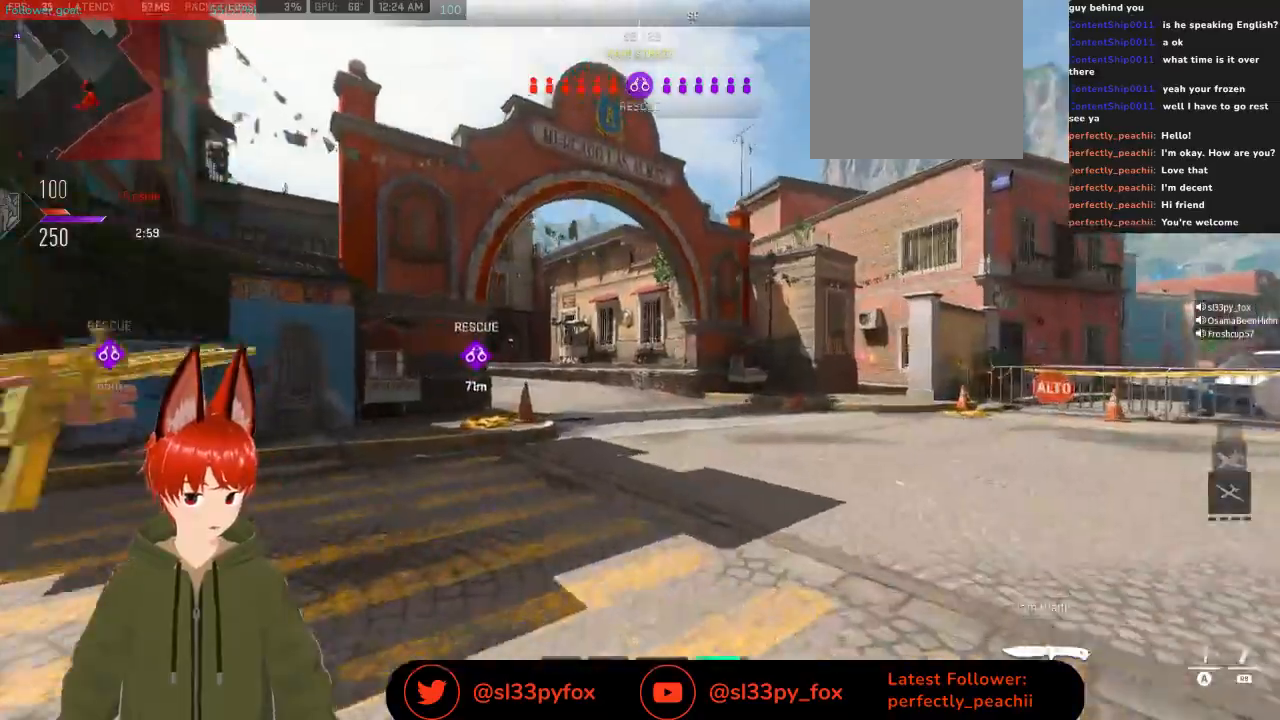
{"buttons": [], "left_stick": "up", "right_stick": "up-left", "events": [[433, "right_stick", "up-left"]]}
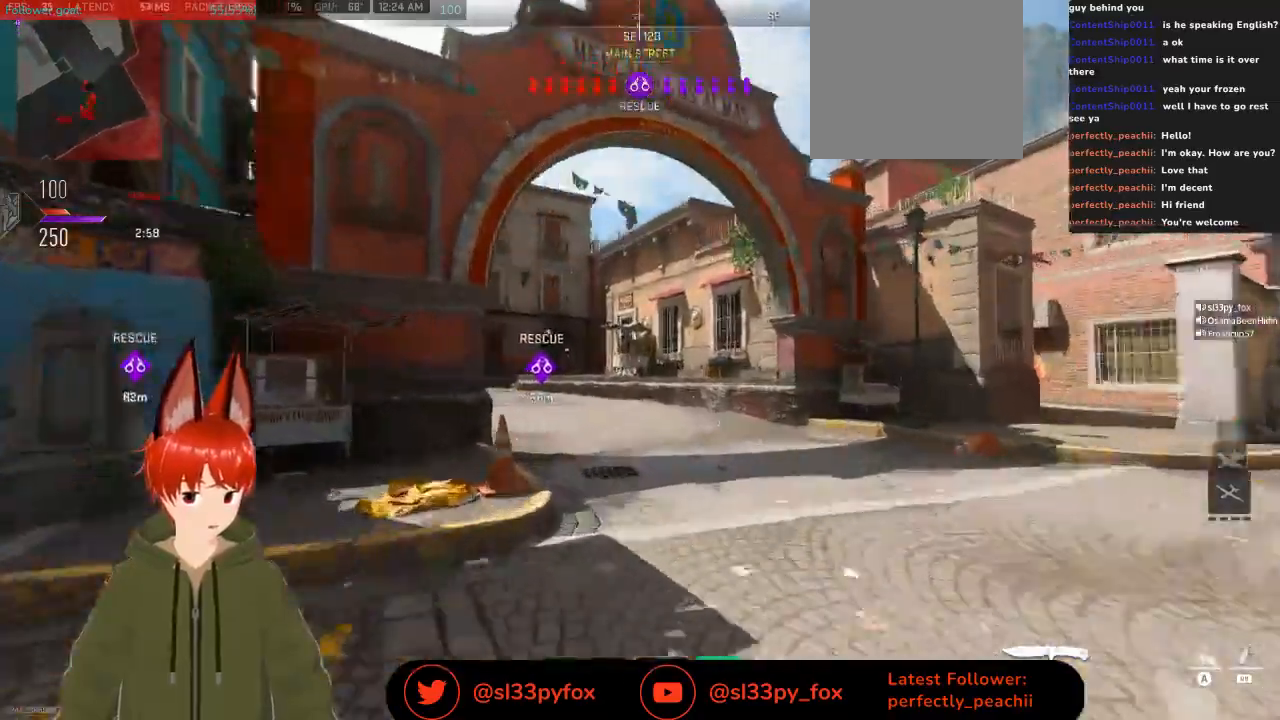
{"buttons": [], "left_stick": "up", "right_stick": "center", "events": [[200, "right_stick", "center"]]}
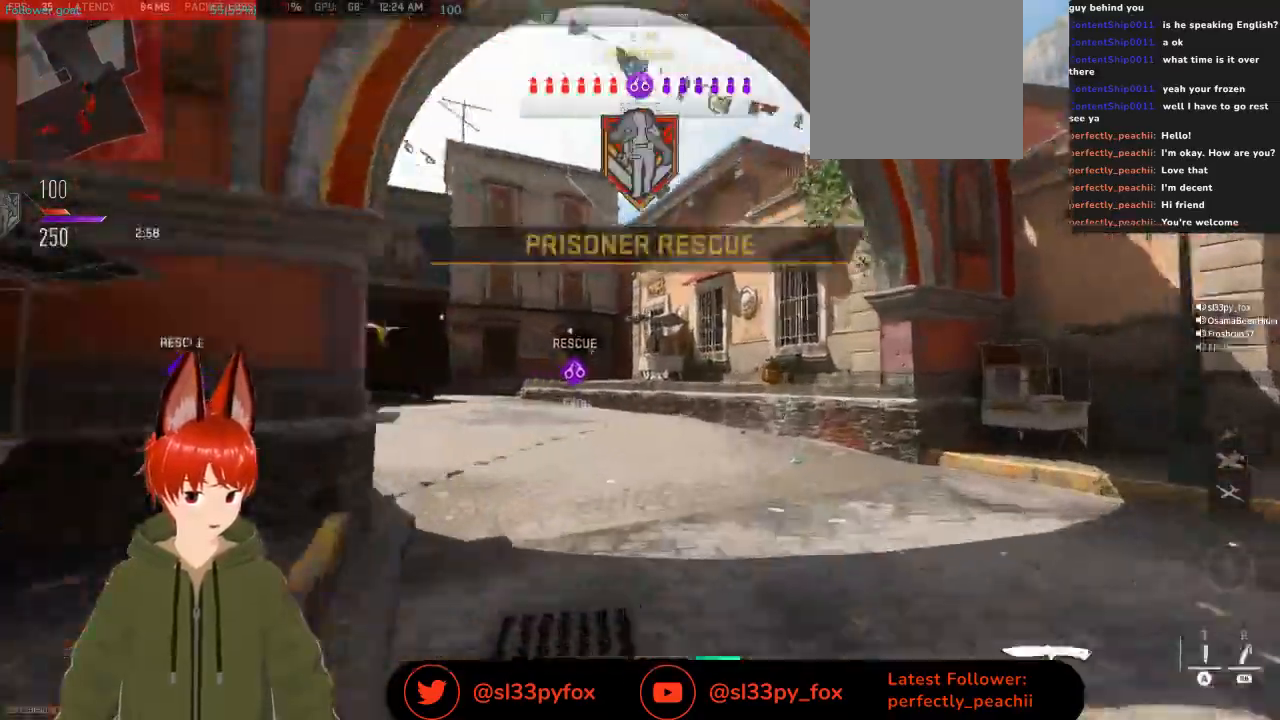
{"buttons": [], "left_stick": "up", "right_stick": "center", "events": []}
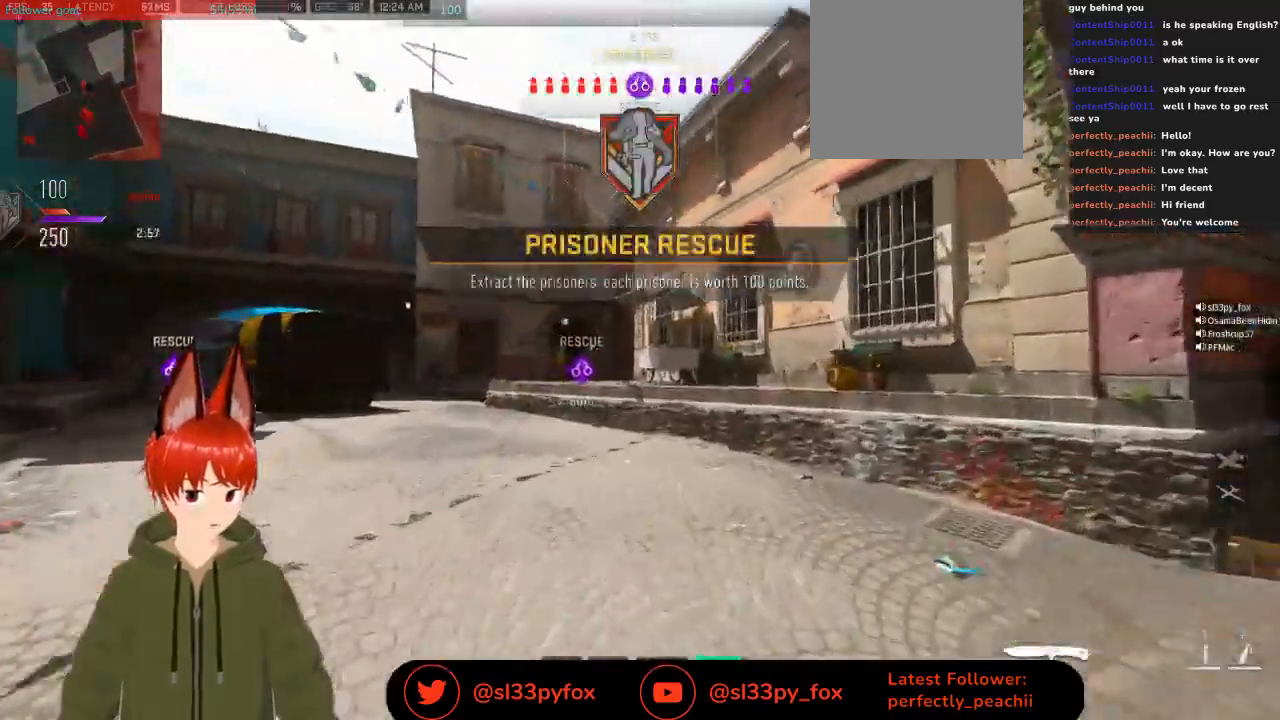
{"buttons": [], "left_stick": "up", "right_stick": "center", "events": []}
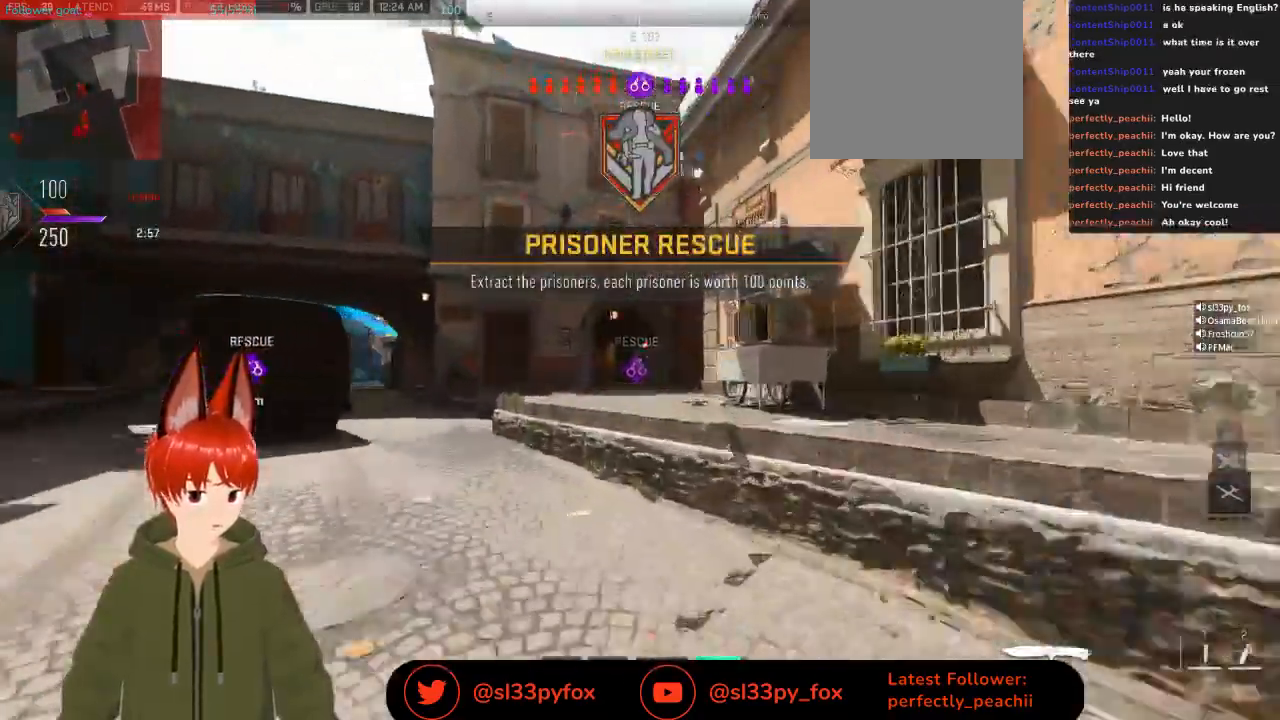
{"buttons": [], "left_stick": "up", "right_stick": "center", "events": [[333, "L1", "down"], [400, "L1", "up"]]}
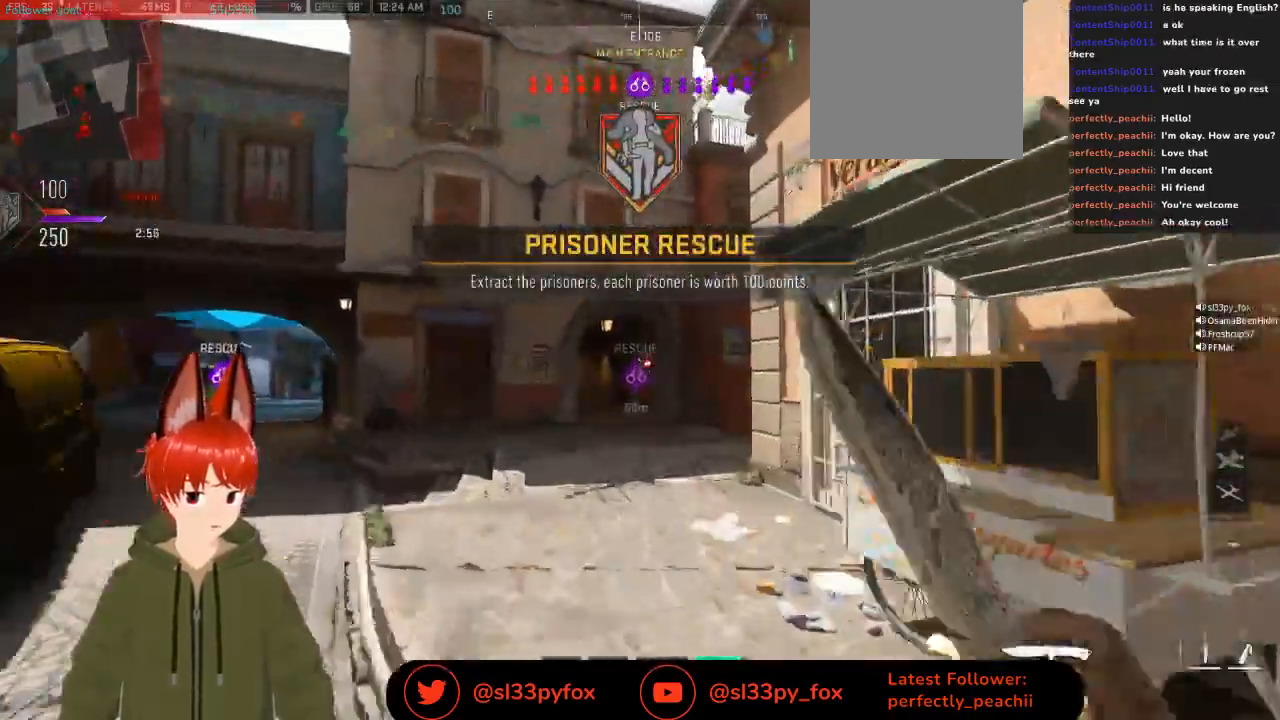
{"buttons": [], "left_stick": "up", "right_stick": "center", "events": [[200, "right_stick", "down-right"], [367, "right_stick", "center"]]}
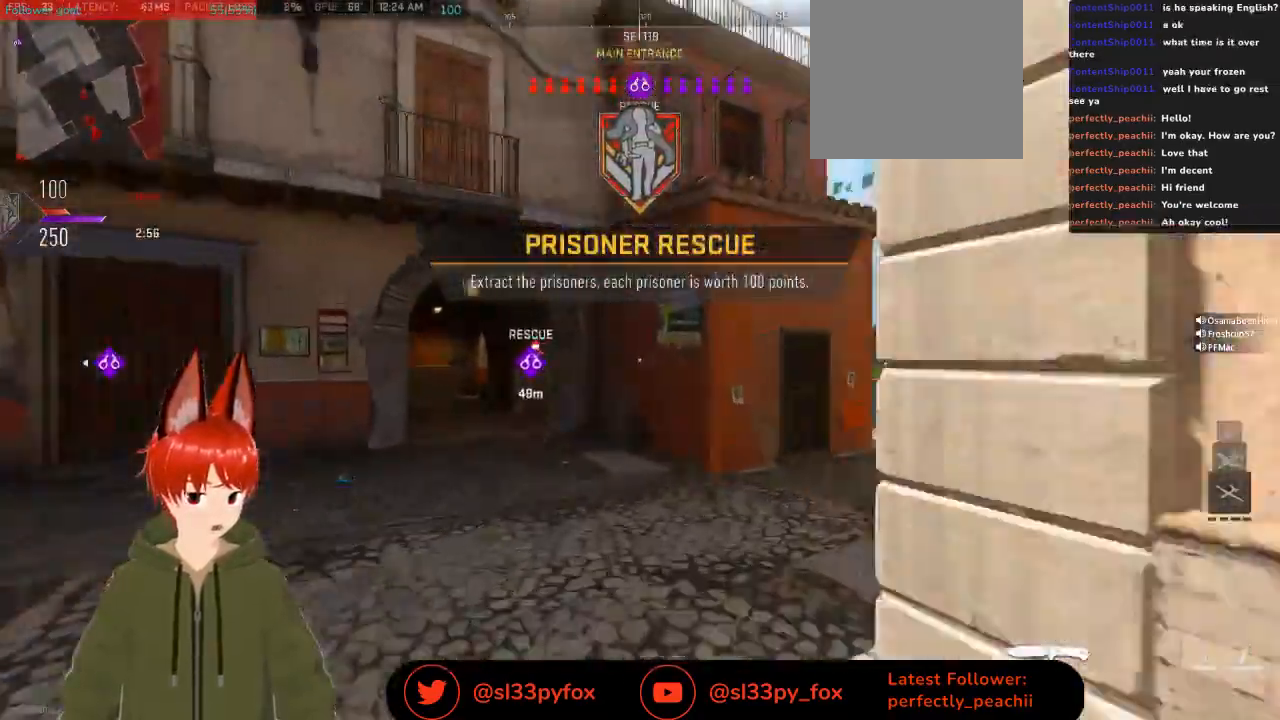
{"buttons": [], "left_stick": "up", "right_stick": "center"}
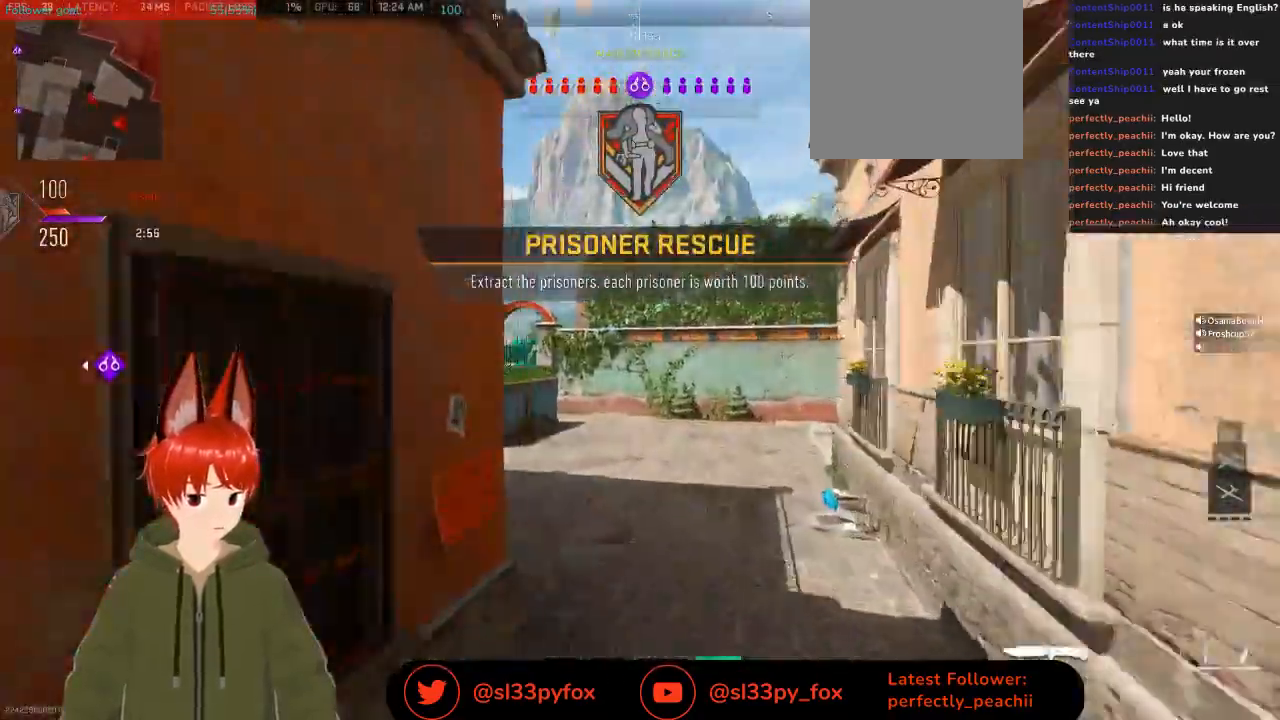
{"buttons": [], "left_stick": "up", "right_stick": "left", "events": [[300, "right_stick", "left"]]}
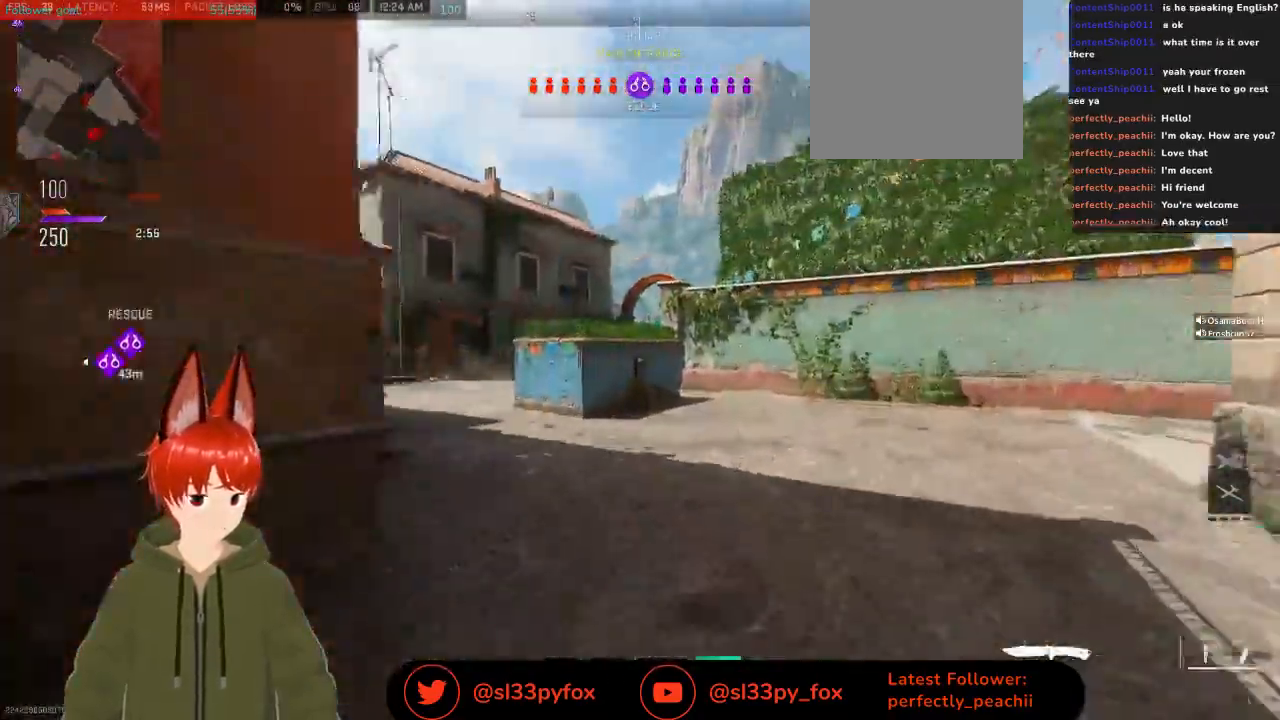
{"buttons": [], "left_stick": "up", "right_stick": "left", "events": [[100, "right_stick", "center"], [267, "right_stick", "left"]]}
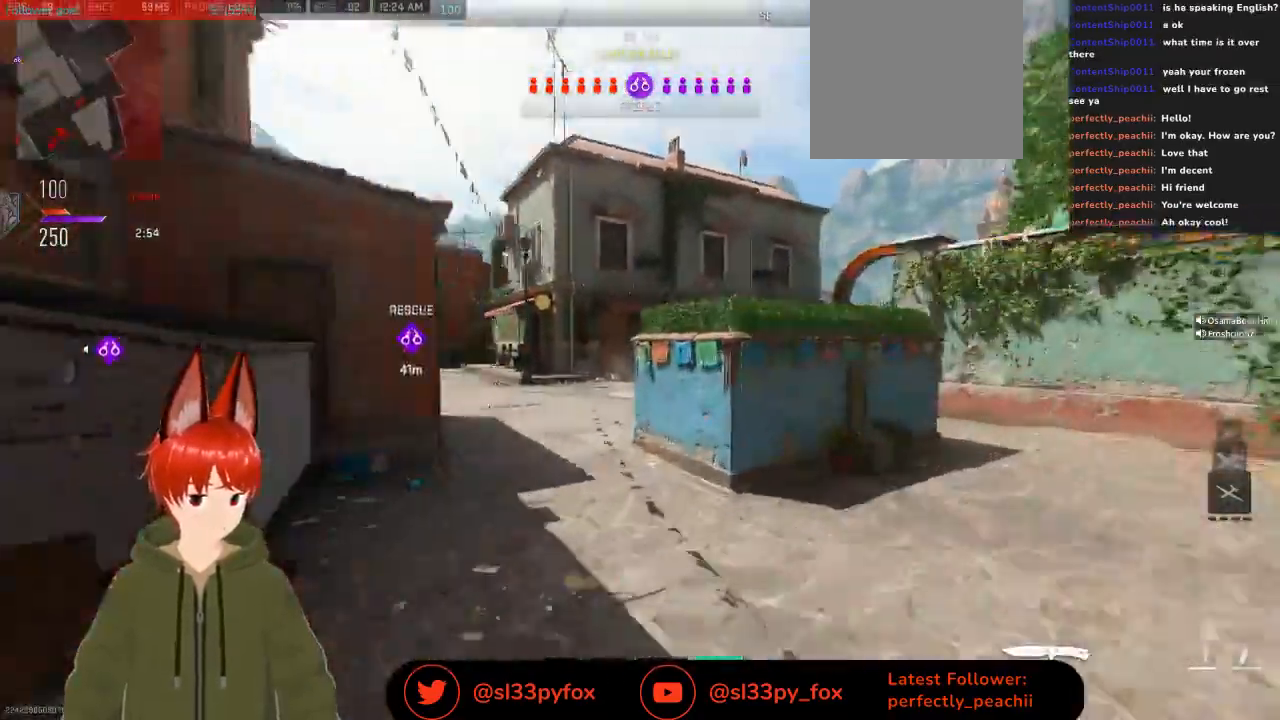
{"buttons": [], "left_stick": "up", "right_stick": "up-left", "events": [[33, "right_stick", "center"], [467, "right_stick", "up-left"]]}
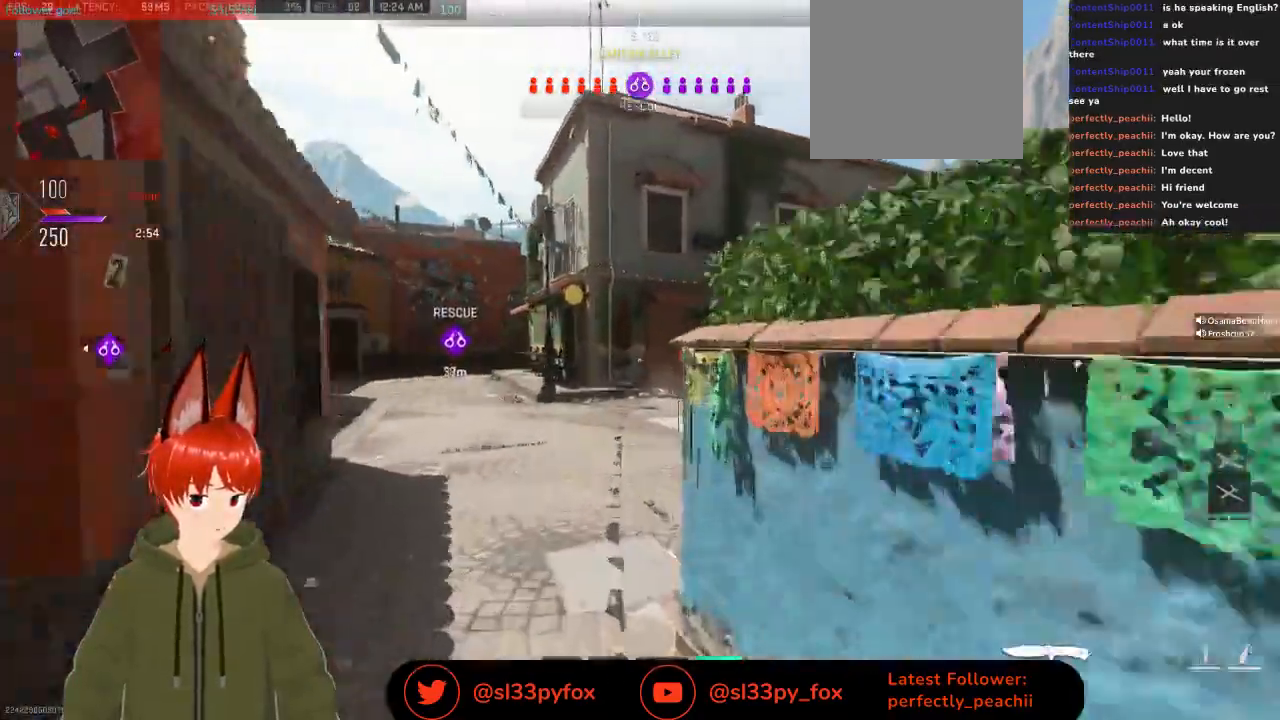
{"buttons": [], "left_stick": "up", "right_stick": "center", "events": [[33, "right_stick", "center"], [233, "right_stick", "right"], [367, "right_stick", "center"]]}
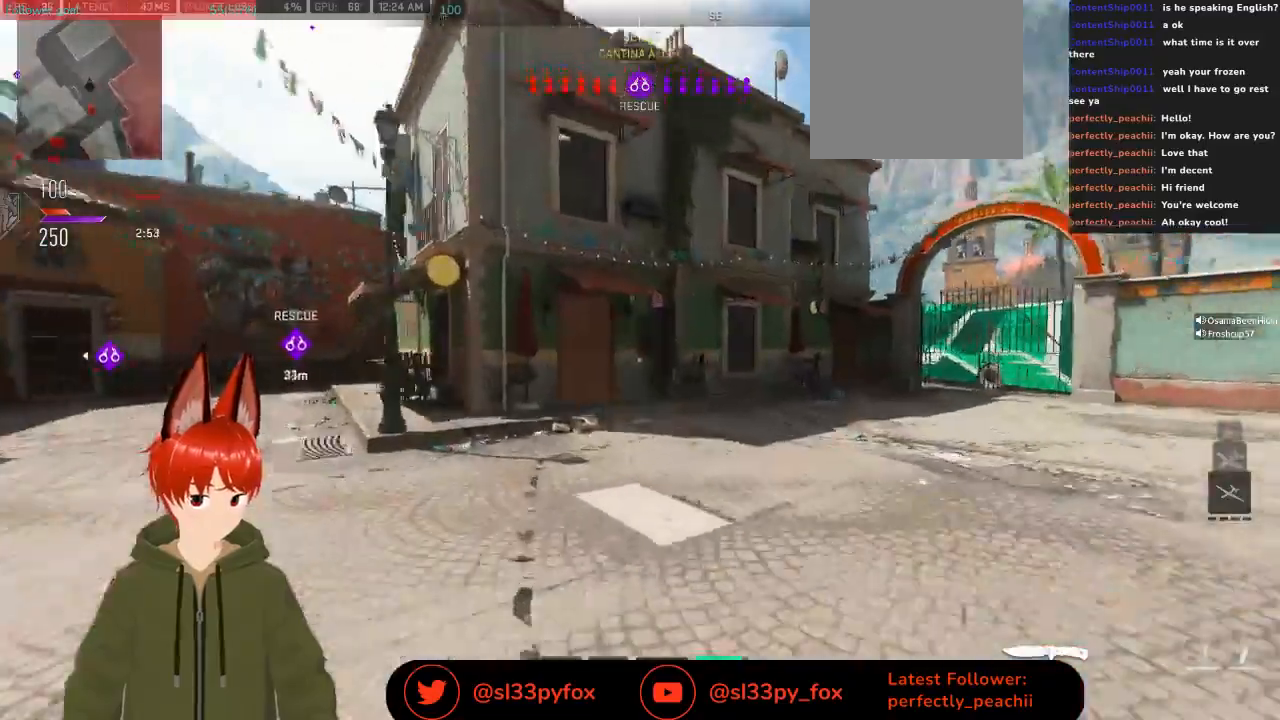
{"buttons": [], "left_stick": "up", "right_stick": "center", "events": [[100, "right_stick", "right"], [233, "right_stick", "center"]]}
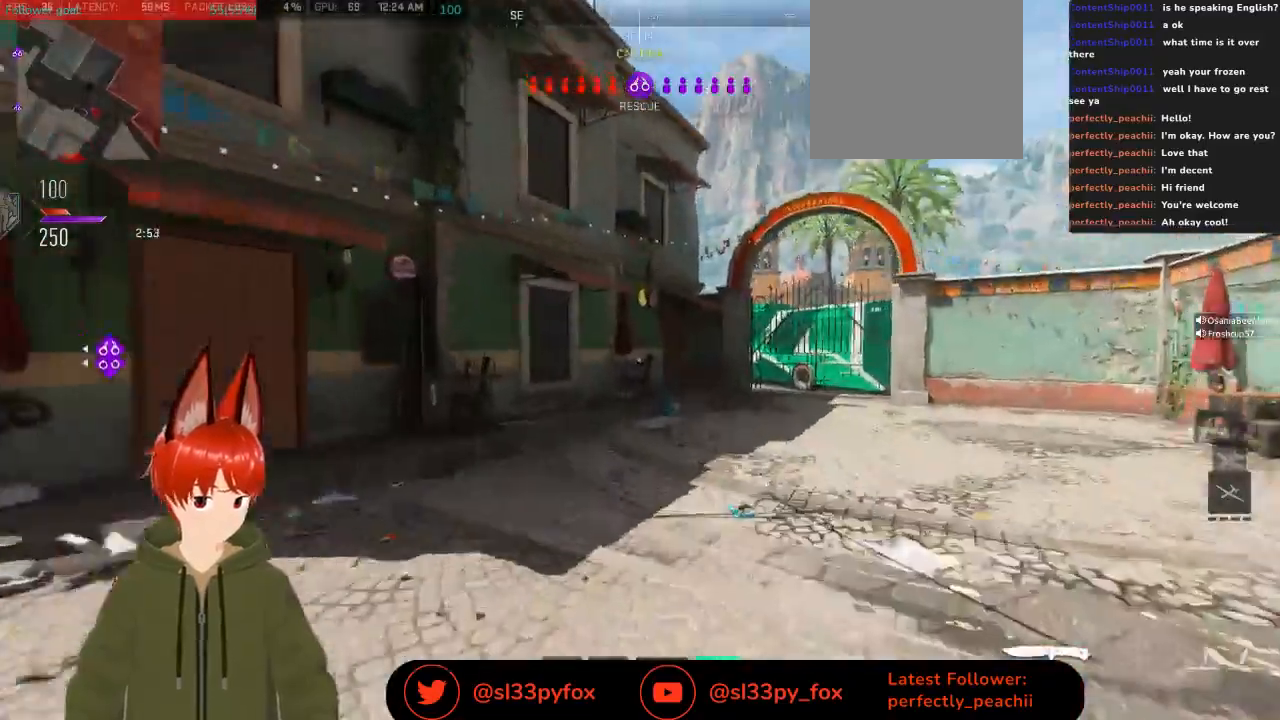
{"buttons": [], "left_stick": "up", "right_stick": "center", "events": []}
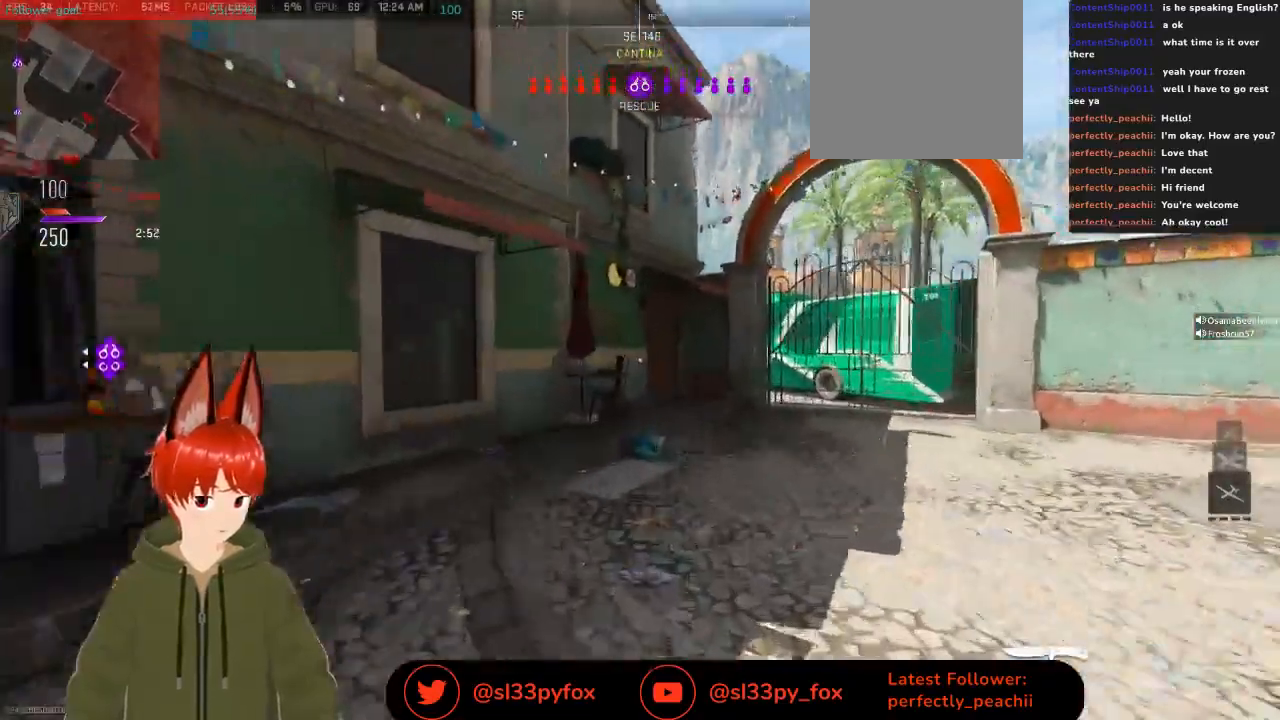
{"buttons": [], "left_stick": "up-right", "right_stick": "center", "events": [[67, "left_stick", "up-right"]]}
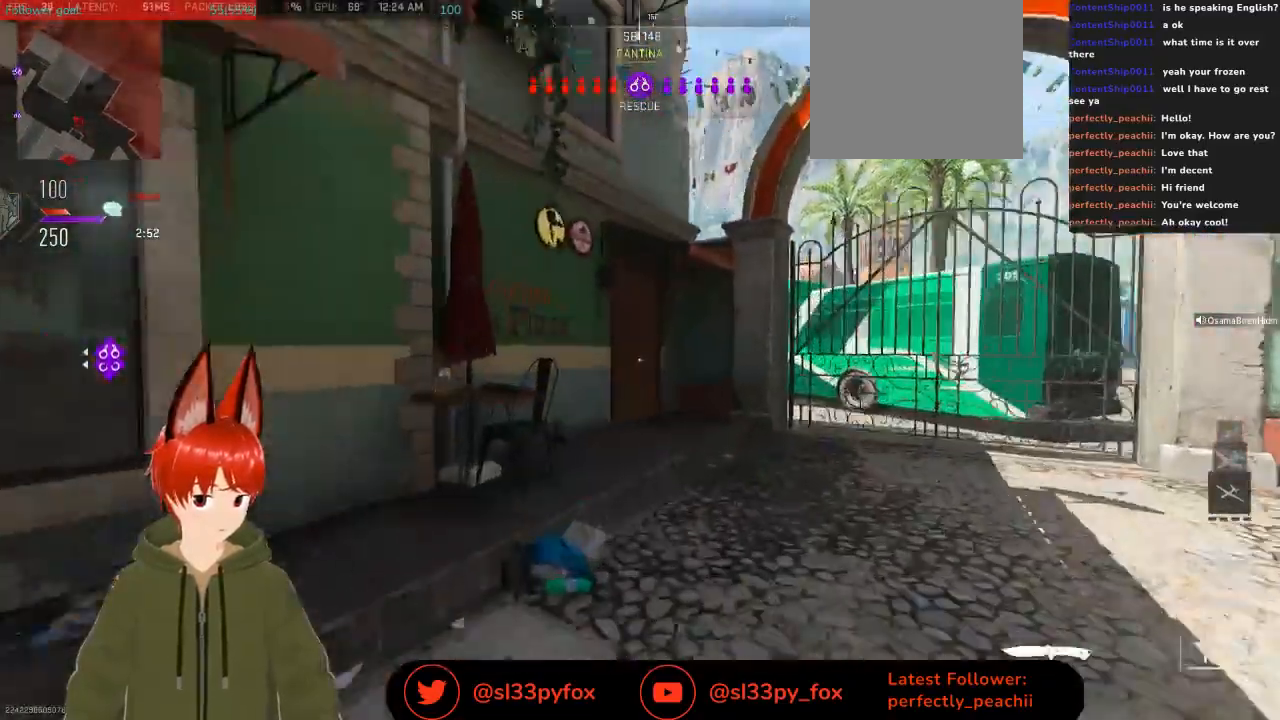
{"buttons": [], "left_stick": "up", "right_stick": "center", "events": [[467, "left_stick", "up"]]}
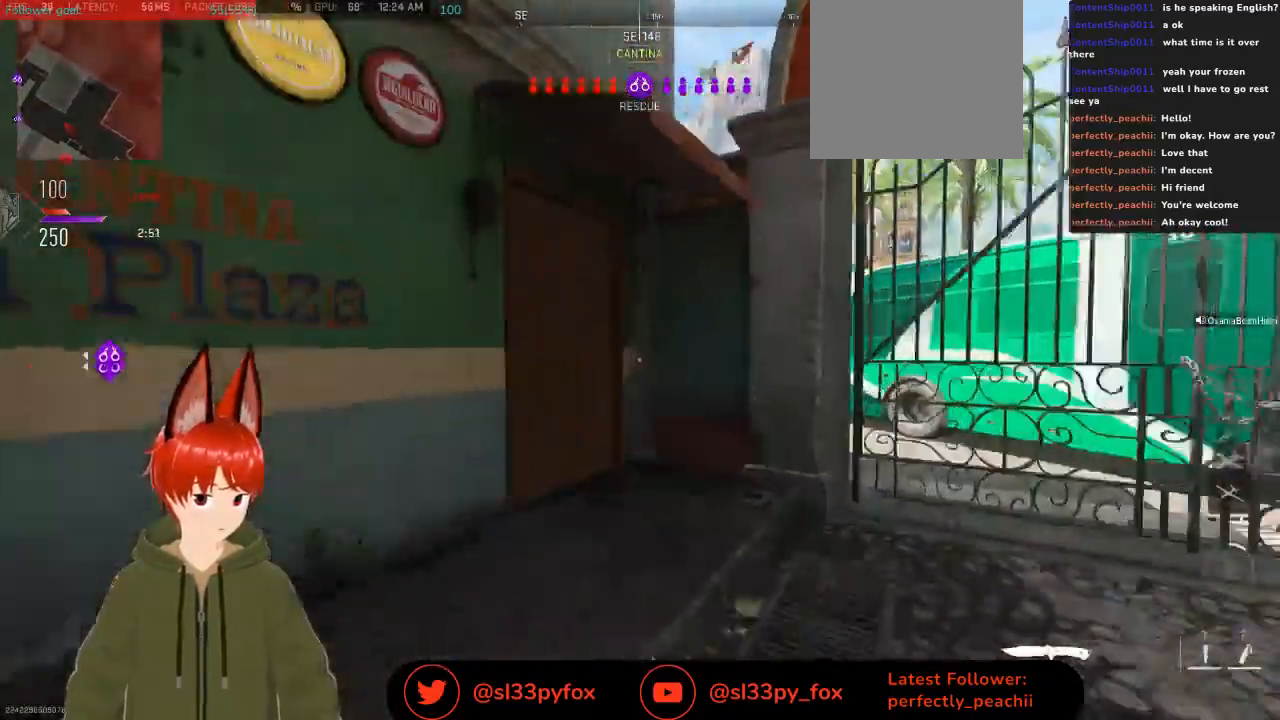
{"buttons": [], "left_stick": "up", "right_stick": "left", "events": [[200, "right_stick", "left"]]}
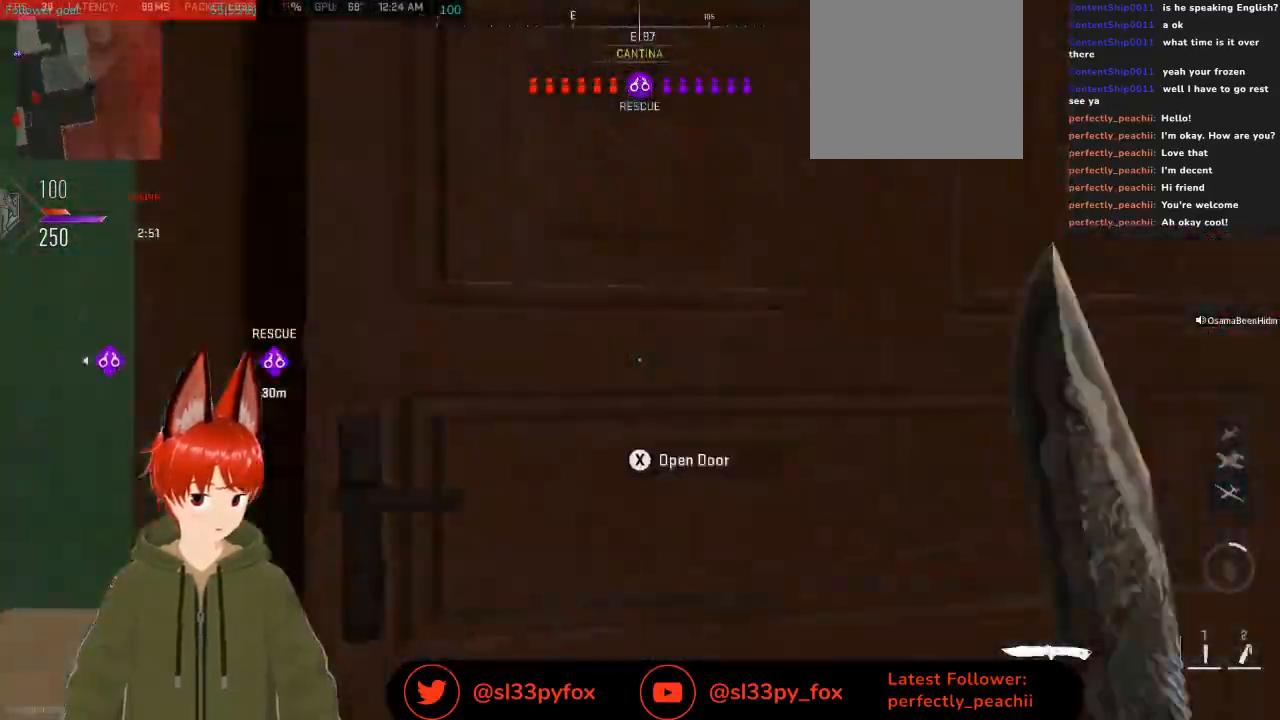
{"buttons": [], "left_stick": "up-right", "right_stick": "center", "events": [[133, "right_stick", "center"], [267, "left_stick", "up-right"]]}
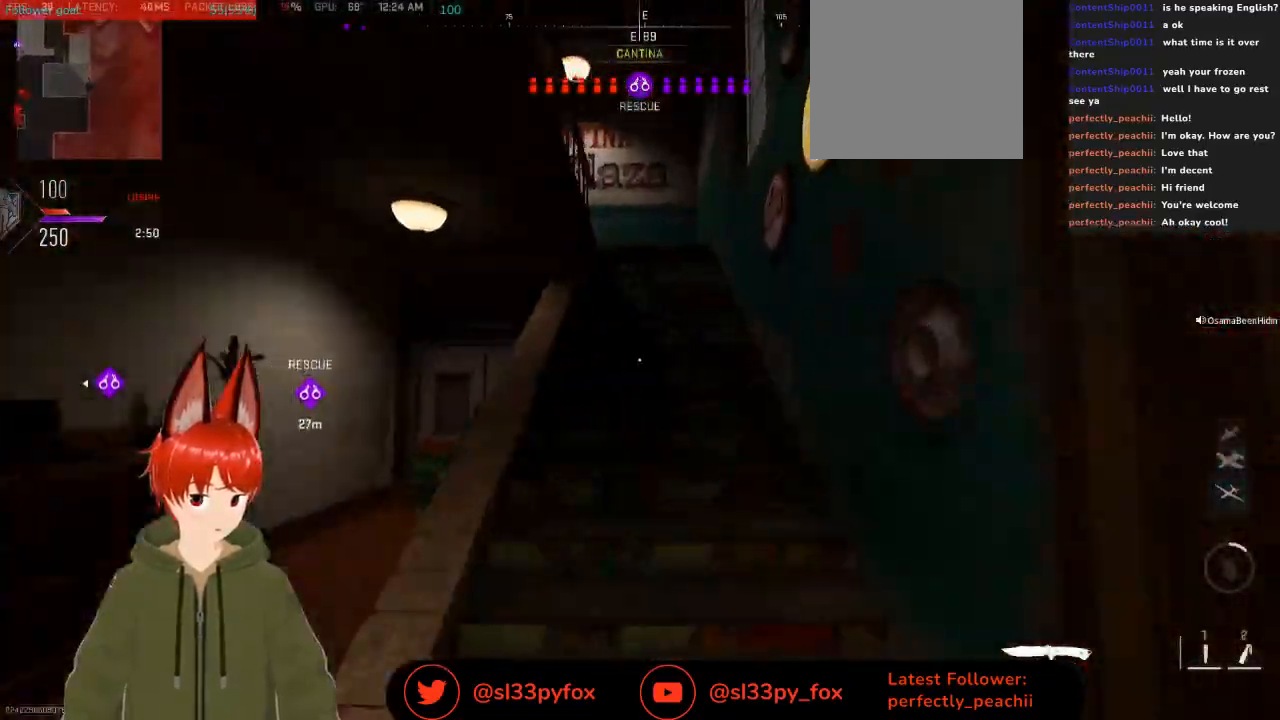
{"buttons": [], "left_stick": "up-right", "right_stick": "center", "events": [[267, "Y", "down"], [400, "Y", "up"]]}
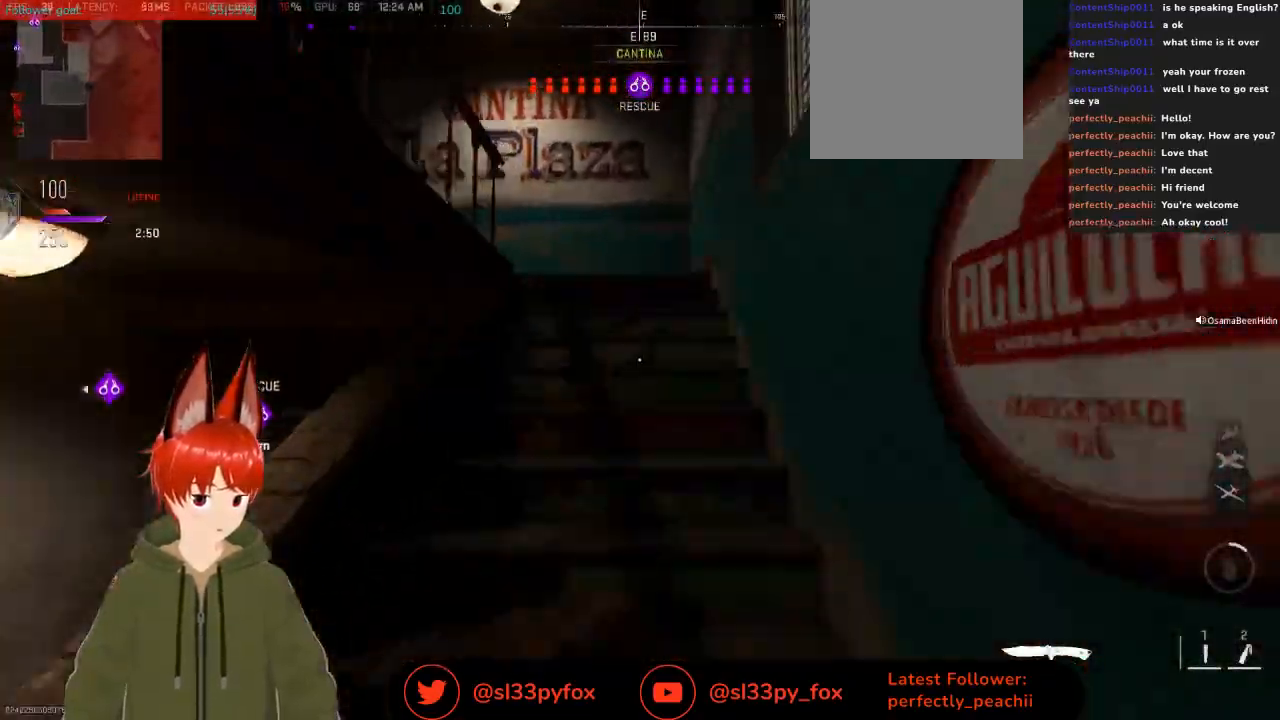
{"buttons": [], "left_stick": "up-right", "right_stick": "left", "events": [[433, "right_stick", "left"]]}
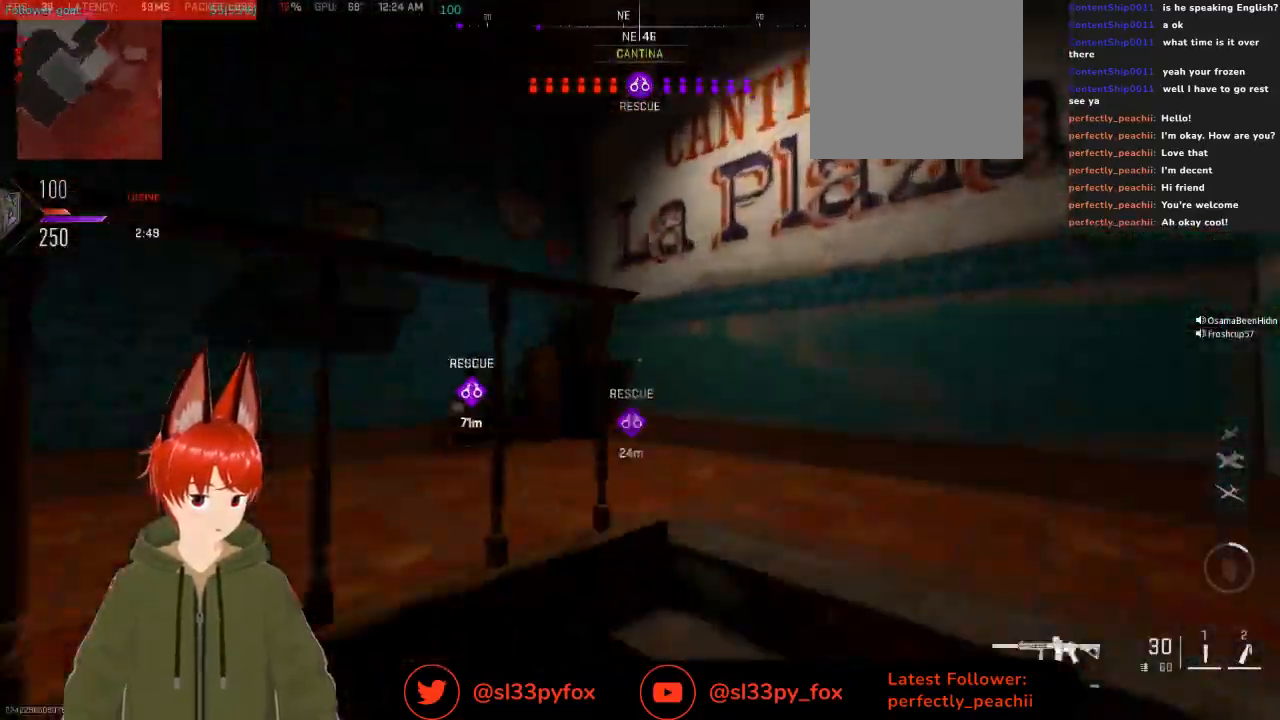
{"buttons": [], "left_stick": "down-right", "right_stick": "left", "events": [[33, "left_stick", "right"], [267, "left_stick", "down-right"]]}